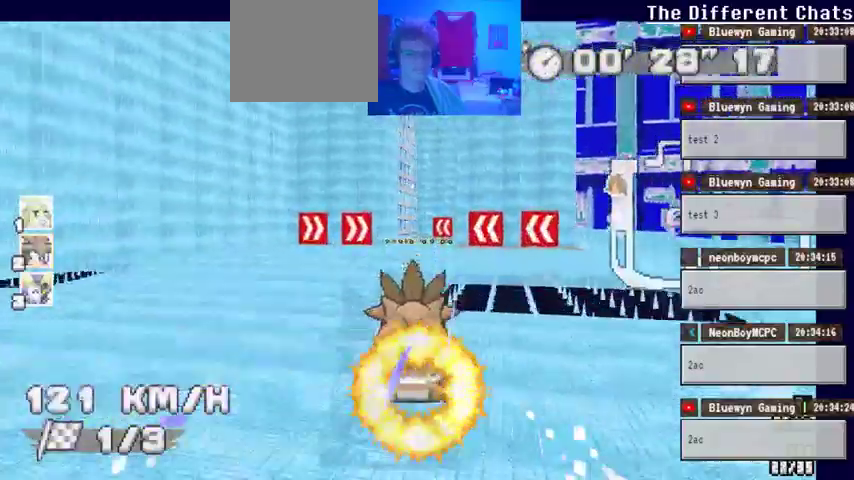
Gameplay with a controller (Xbox layout); each line is a JSON object with the inputs held at the frame after it. "events" lists button and stick changes between this image and that frame as [ms after this image, input, new state], when the widget could be followed in between. Not read: DPAD_DOWN DPAD_LEFT DPAD_RIGHT HOME L2 L3 R2 R3 SELECT START X.
{"buttons": ["A"], "left_stick": "center", "right_stick": "center", "events": [[300, "left_stick", "left"], [467, "left_stick", "center"]]}
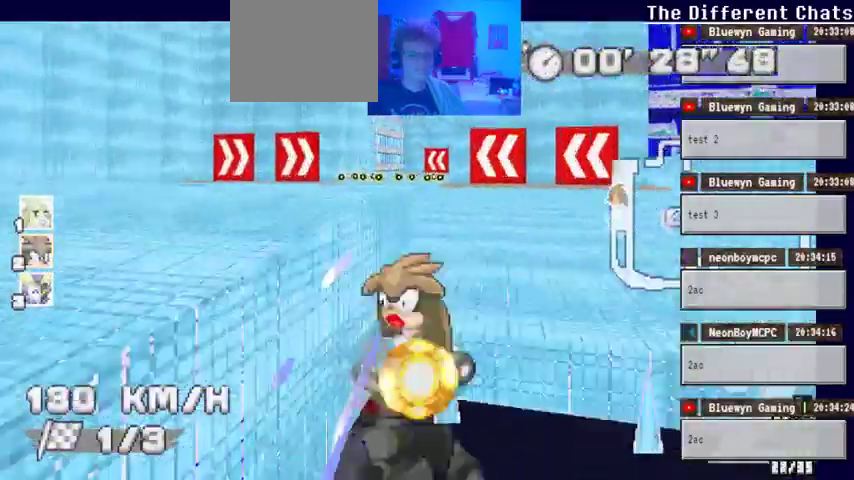
{"buttons": ["A"], "left_stick": "center", "right_stick": "center", "events": []}
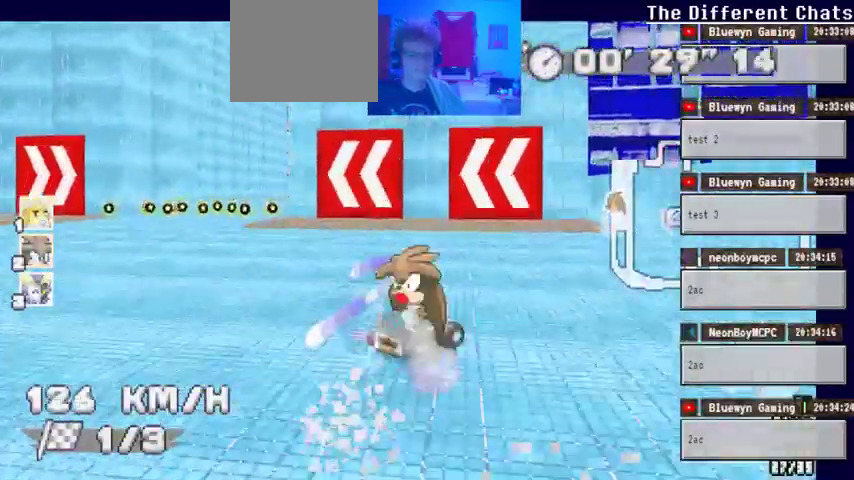
{"buttons": ["A"], "left_stick": "center", "right_stick": "center"}
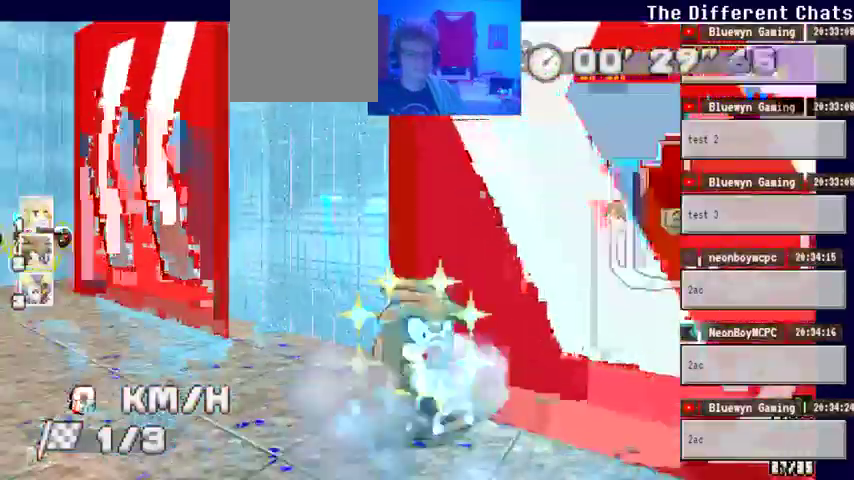
{"buttons": ["A"], "left_stick": "left", "right_stick": "center", "events": [[500, "left_stick", "left"]]}
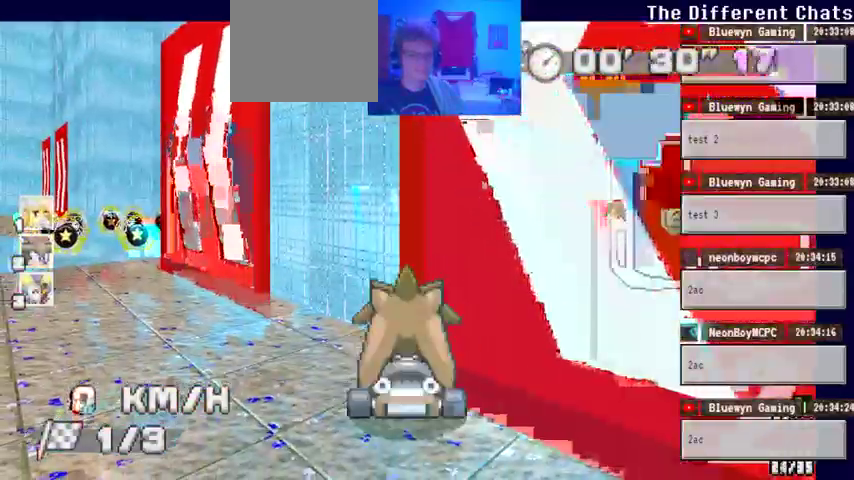
{"buttons": ["A"], "left_stick": "left", "right_stick": "center", "events": []}